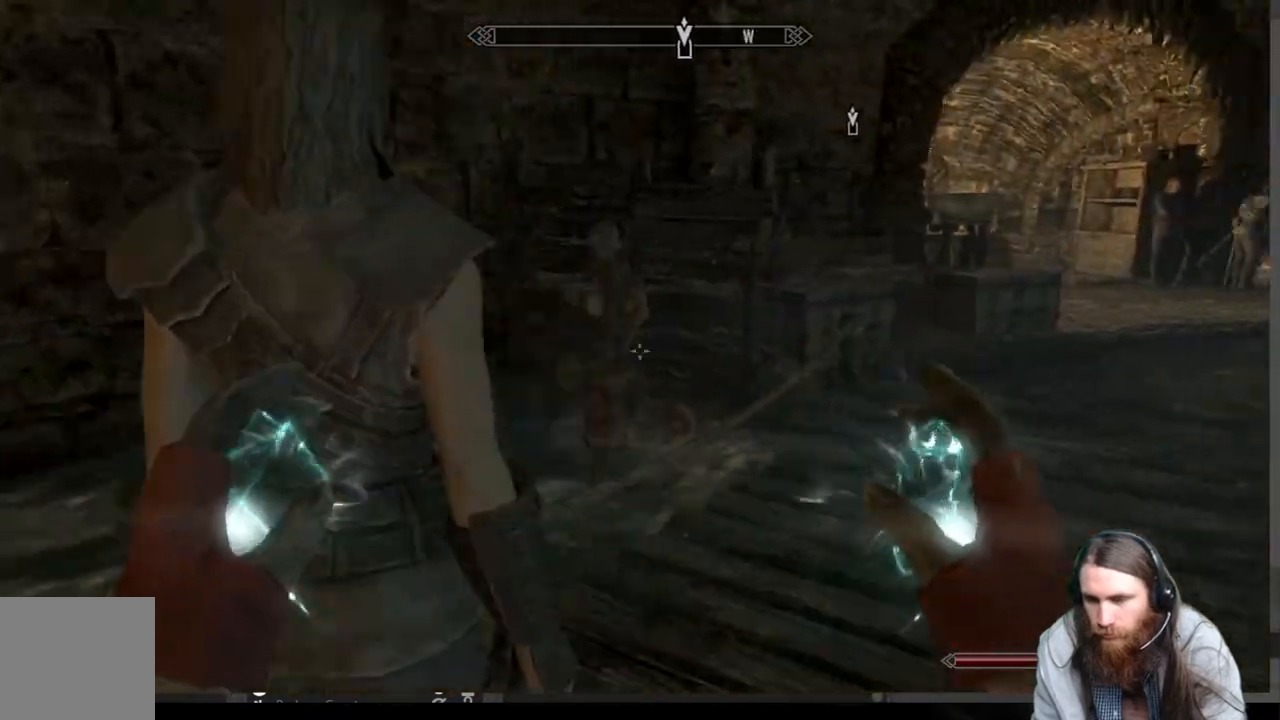
Gameplay with a controller (Xbox layout); each line is a JSON object with the inputs held at the frame after it. "events" lists button and stick changes between this image and that frame as [ms after this image, input, new state], when the widget could be followed in between. Not read: R3.
{"buttons": [], "left_stick": "up", "right_stick": "right", "events": [[67, "left_stick", "up"]]}
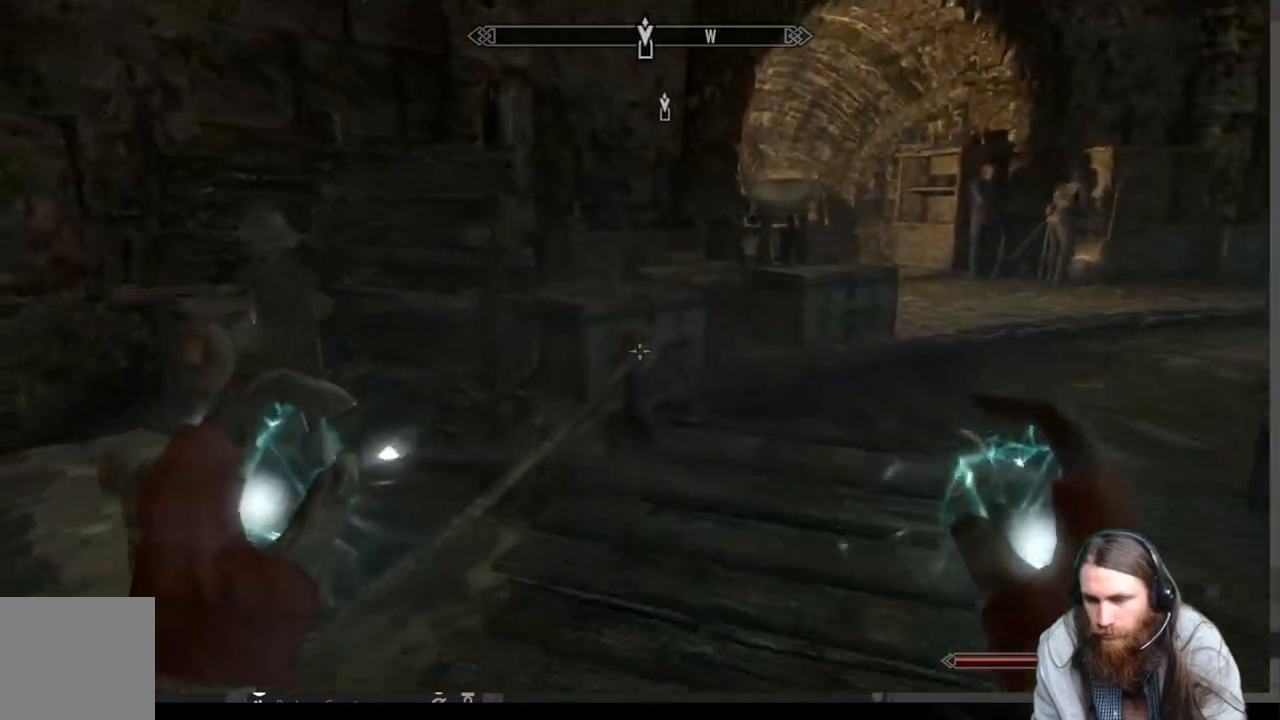
{"buttons": [], "left_stick": "up", "right_stick": "right", "events": []}
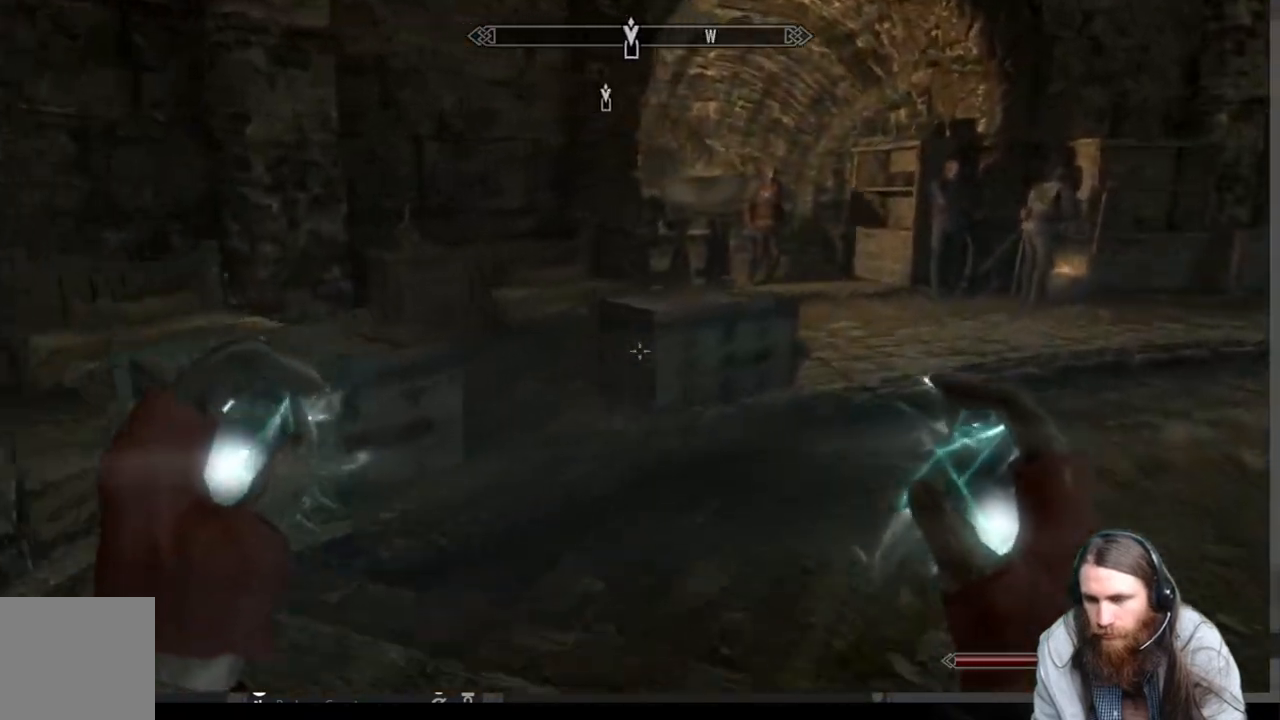
{"buttons": [], "left_stick": "up", "right_stick": "center", "events": [[367, "right_stick", "center"]]}
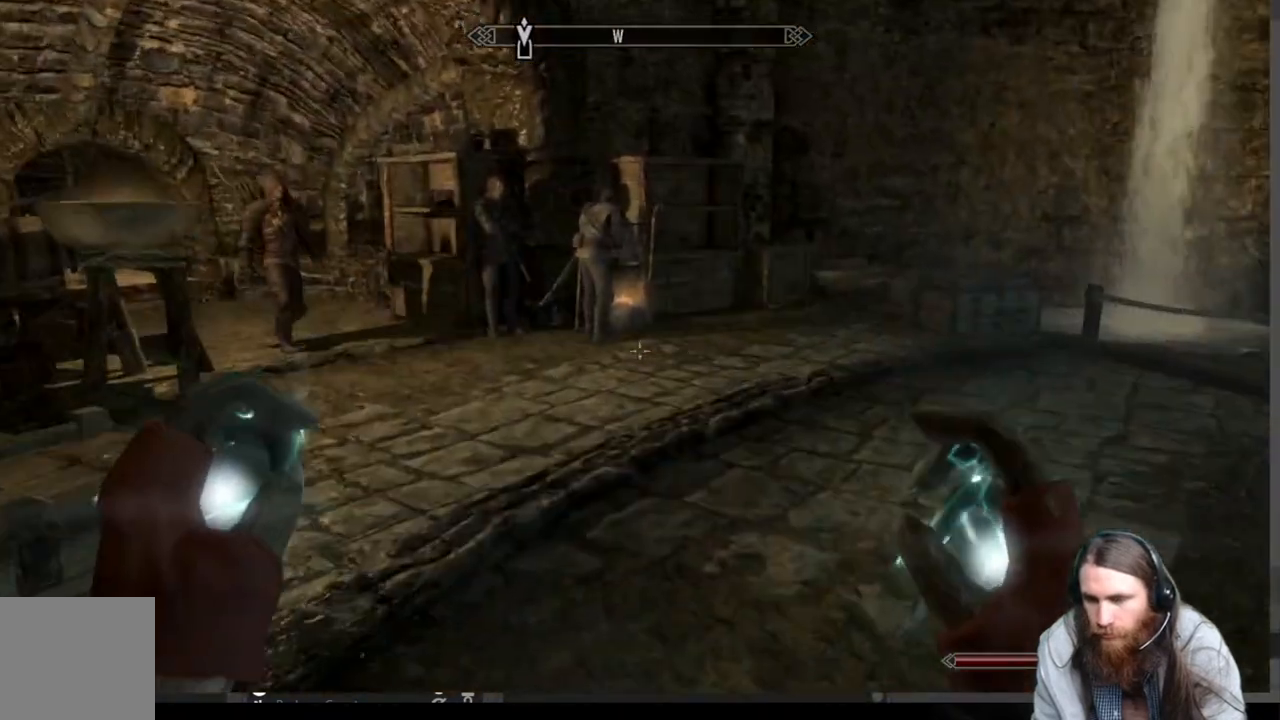
{"buttons": [], "left_stick": "up", "right_stick": "center", "events": [[133, "right_stick", "right"], [333, "right_stick", "center"]]}
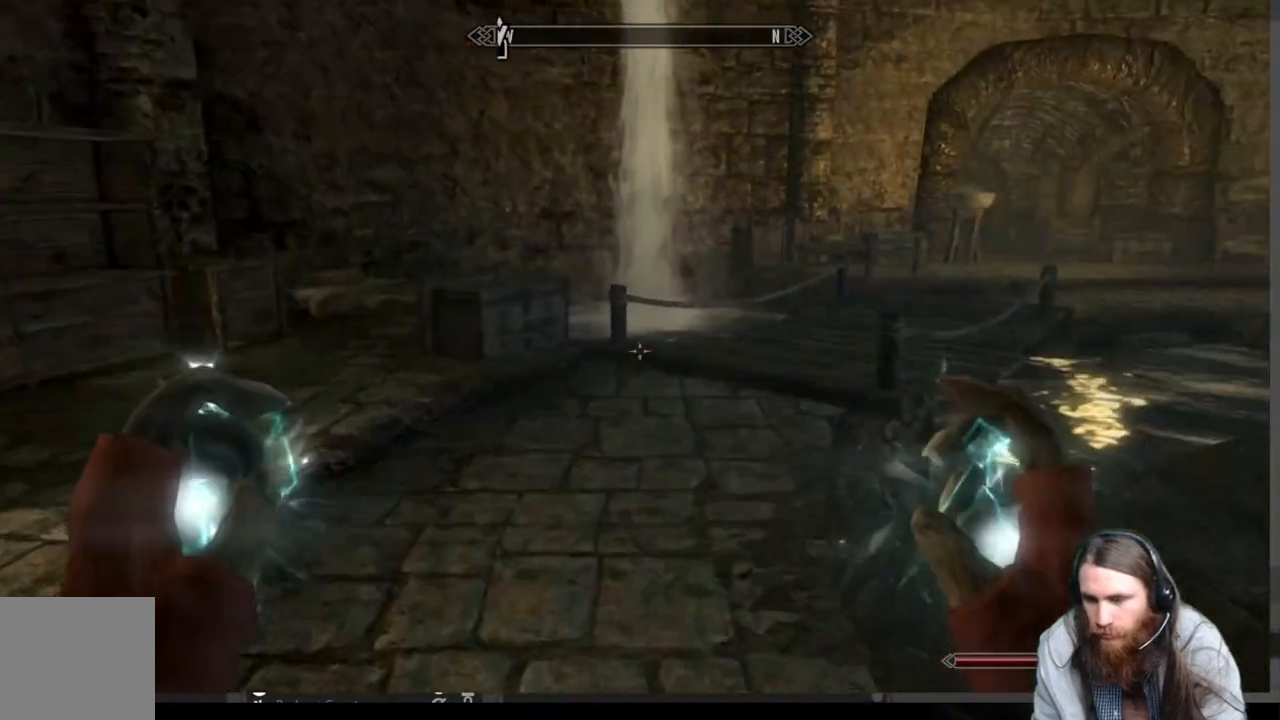
{"buttons": [], "left_stick": "up", "right_stick": "center", "events": []}
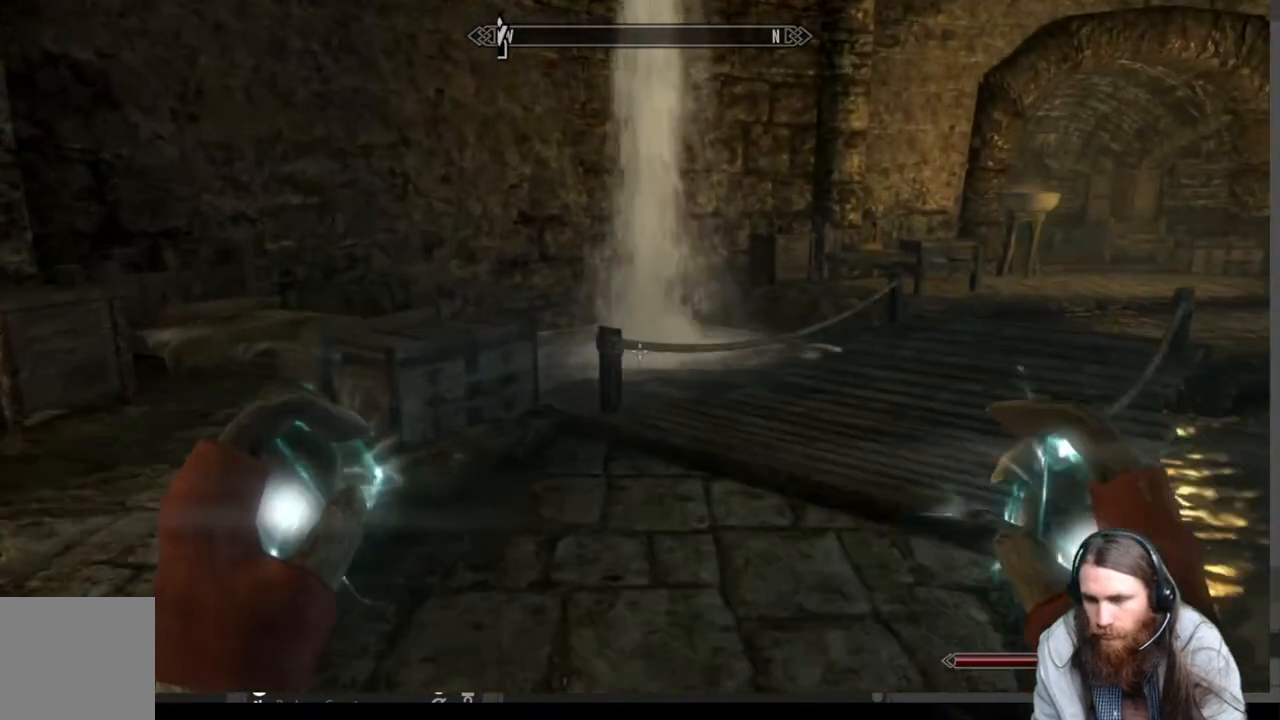
{"buttons": ["A"], "left_stick": "up", "right_stick": "center", "events": [[267, "A", "down"]]}
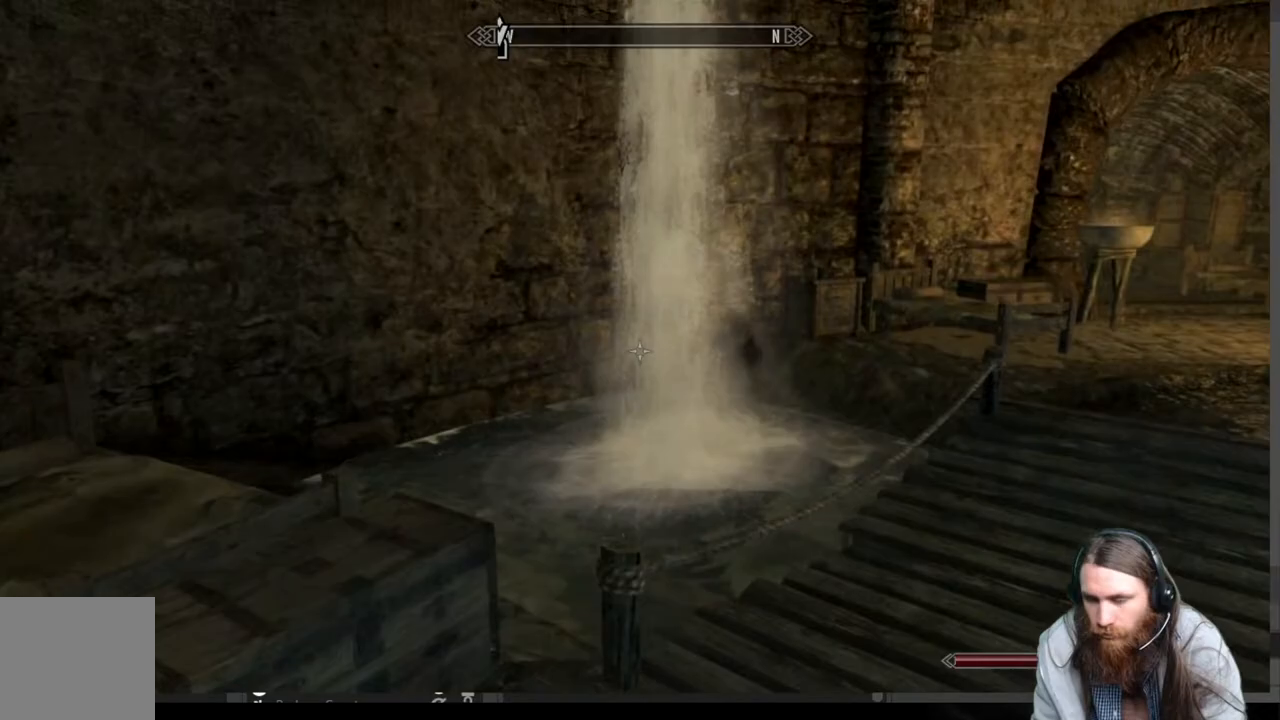
{"buttons": [], "left_stick": "up", "right_stick": "center", "events": [[200, "A", "up"]]}
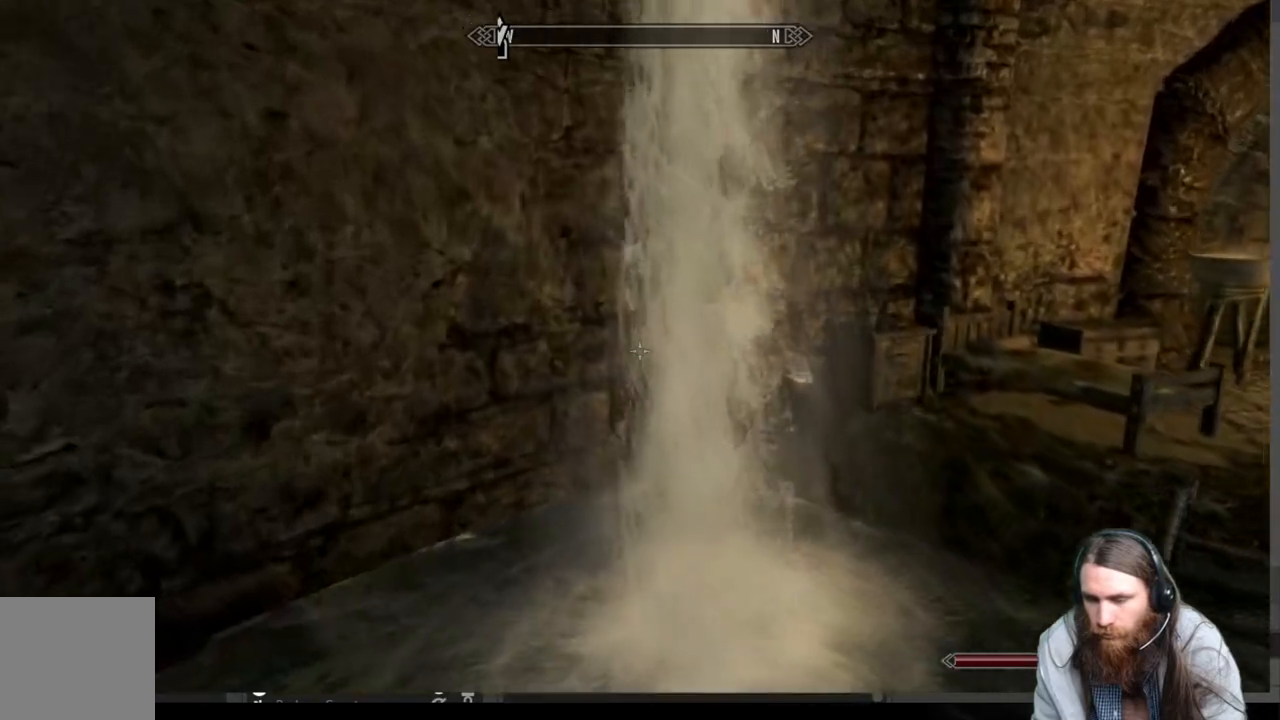
{"buttons": [], "left_stick": "left", "right_stick": "up-right", "events": [[33, "right_stick", "up-right"], [217, "left_stick", "up-left"], [467, "left_stick", "left"]]}
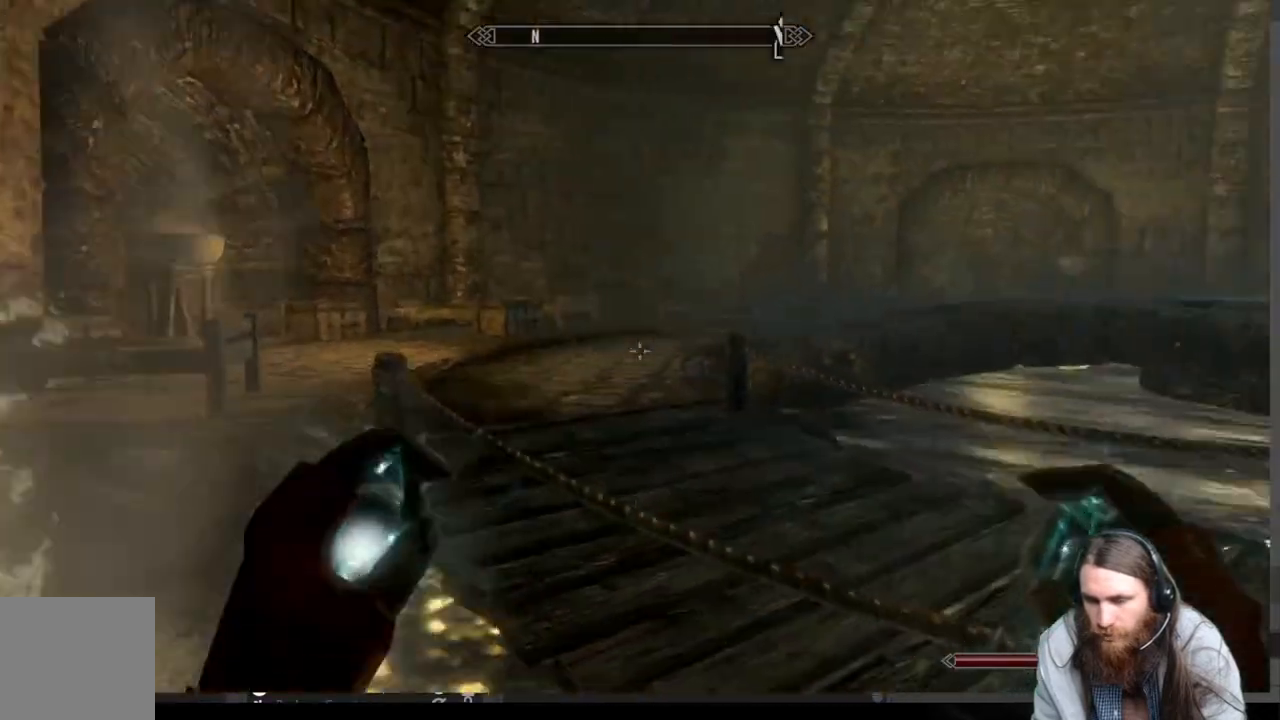
{"buttons": ["R2"], "left_stick": "down-left", "right_stick": "right", "events": [[100, "left_stick", "down-left"], [100, "right_stick", "center"], [133, "R2", "down"], [467, "right_stick", "right"]]}
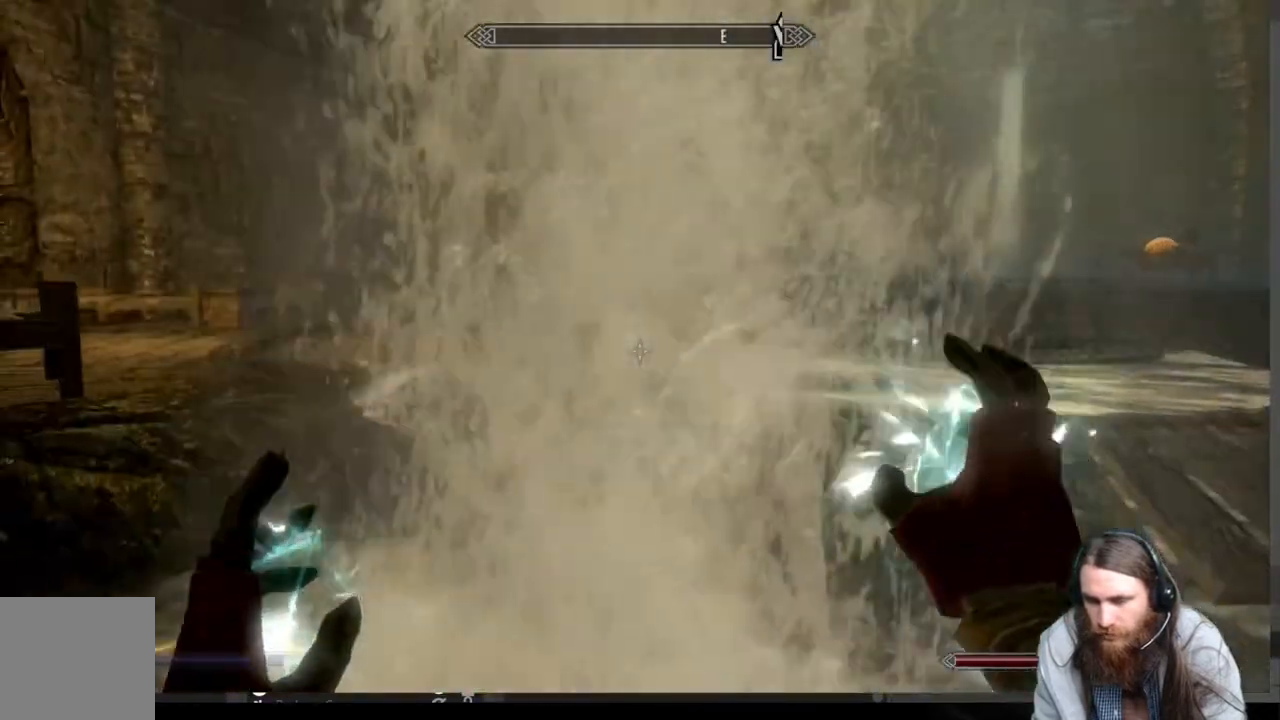
{"buttons": ["L2"], "left_stick": "left", "right_stick": "center", "events": [[17, "left_stick", "left"], [133, "right_stick", "center"], [350, "R2", "up"], [500, "L2", "down"]]}
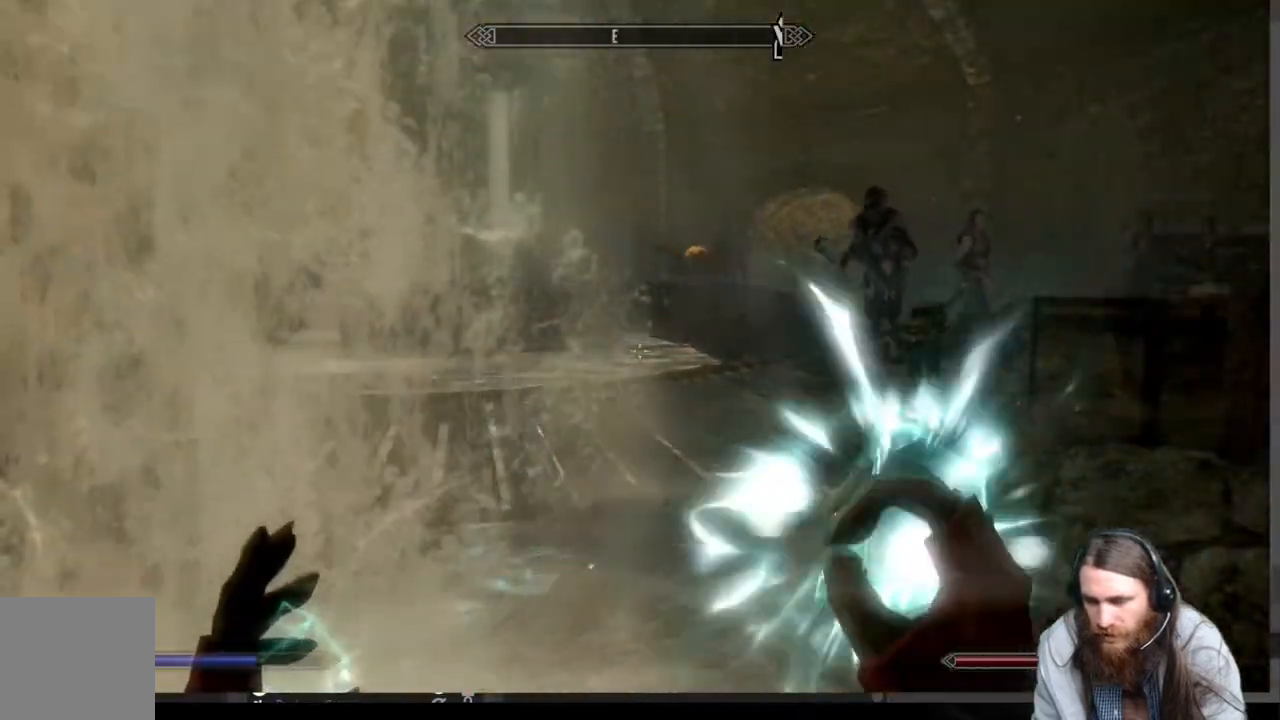
{"buttons": ["L2"], "left_stick": "left", "right_stick": "center", "events": []}
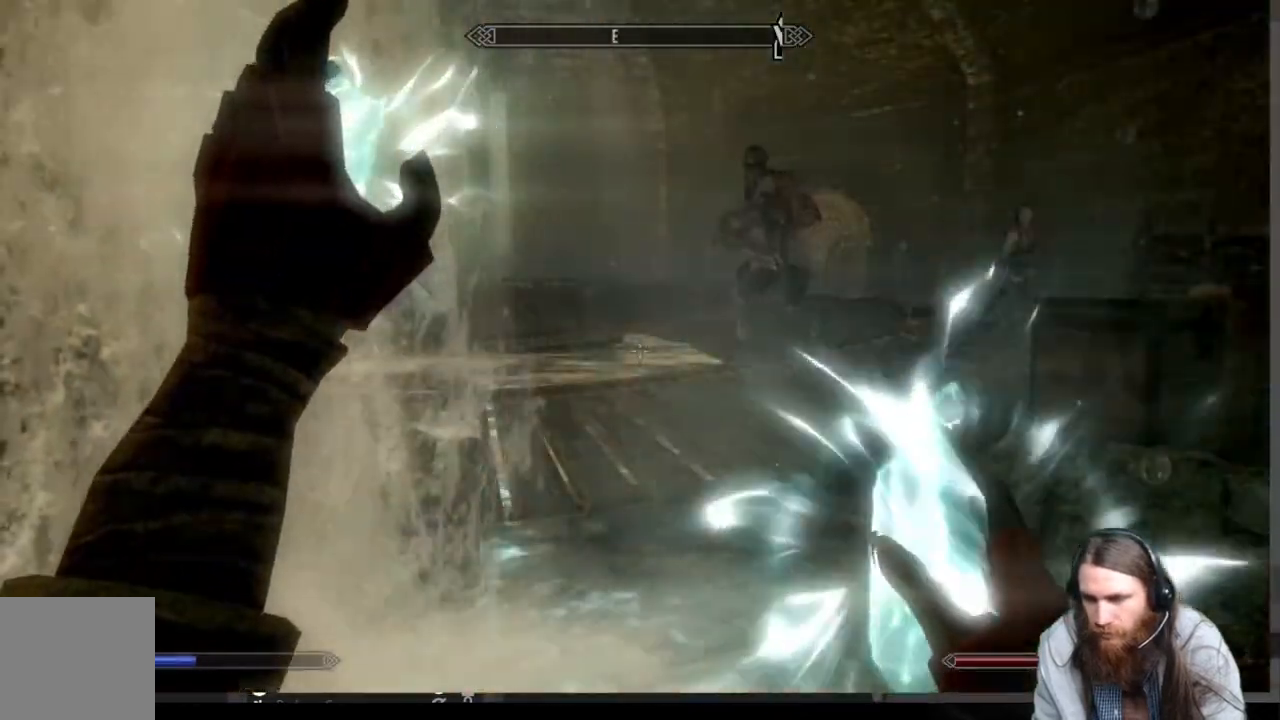
{"buttons": ["R2"], "left_stick": "left", "right_stick": "center", "events": [[217, "L2", "up"], [500, "R2", "down"]]}
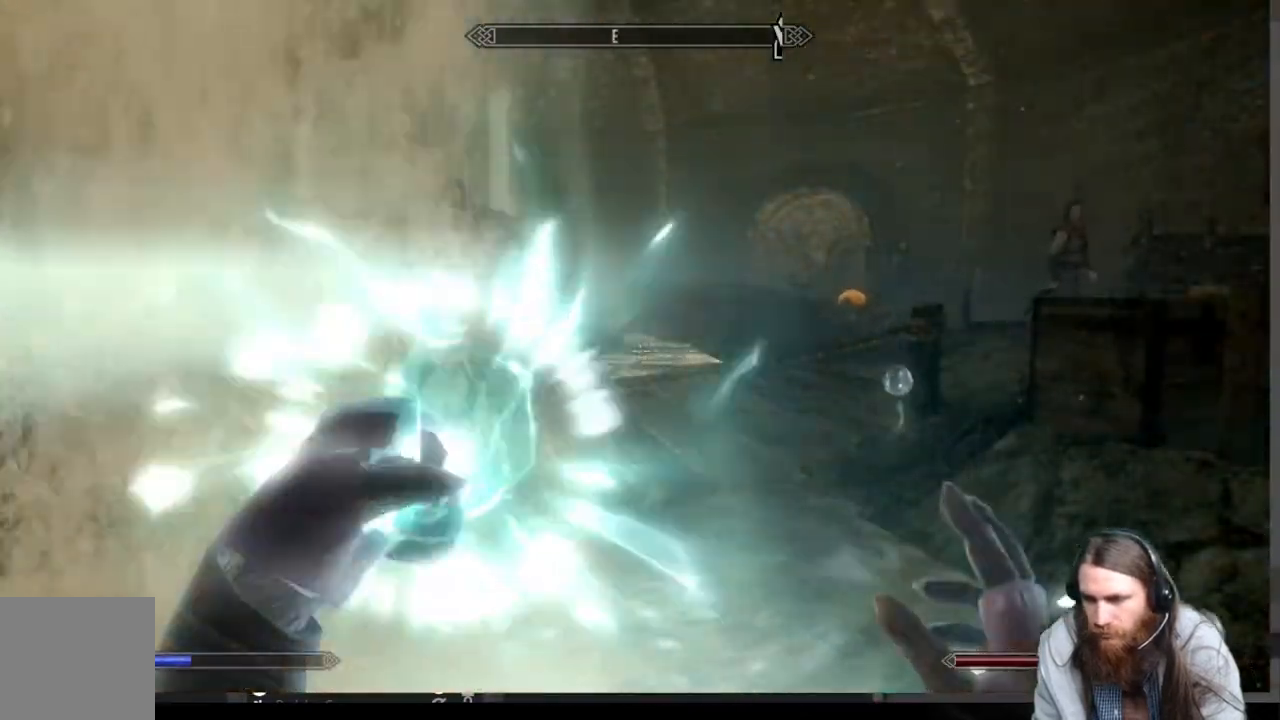
{"buttons": ["R2"], "left_stick": "left", "right_stick": "center", "events": []}
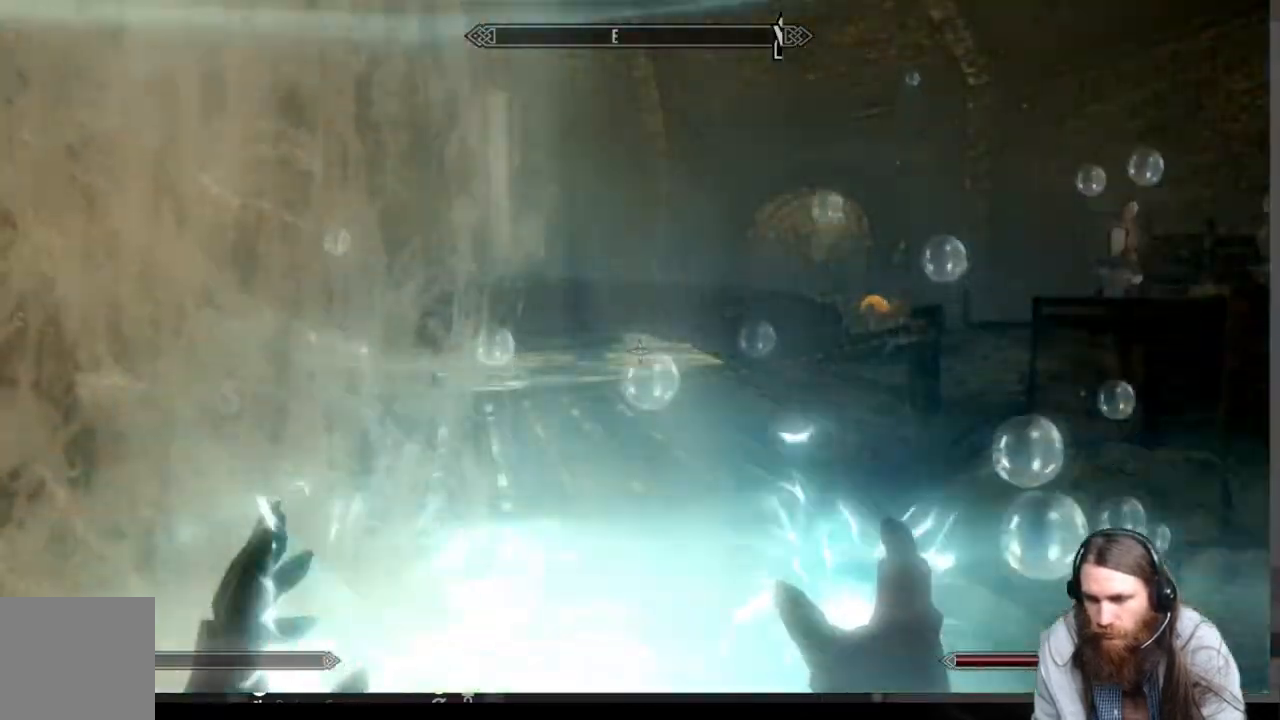
{"buttons": [], "left_stick": "center", "right_stick": "down-left", "events": [[150, "R2", "up"], [267, "right_stick", "down-left"], [283, "left_stick", "center"]]}
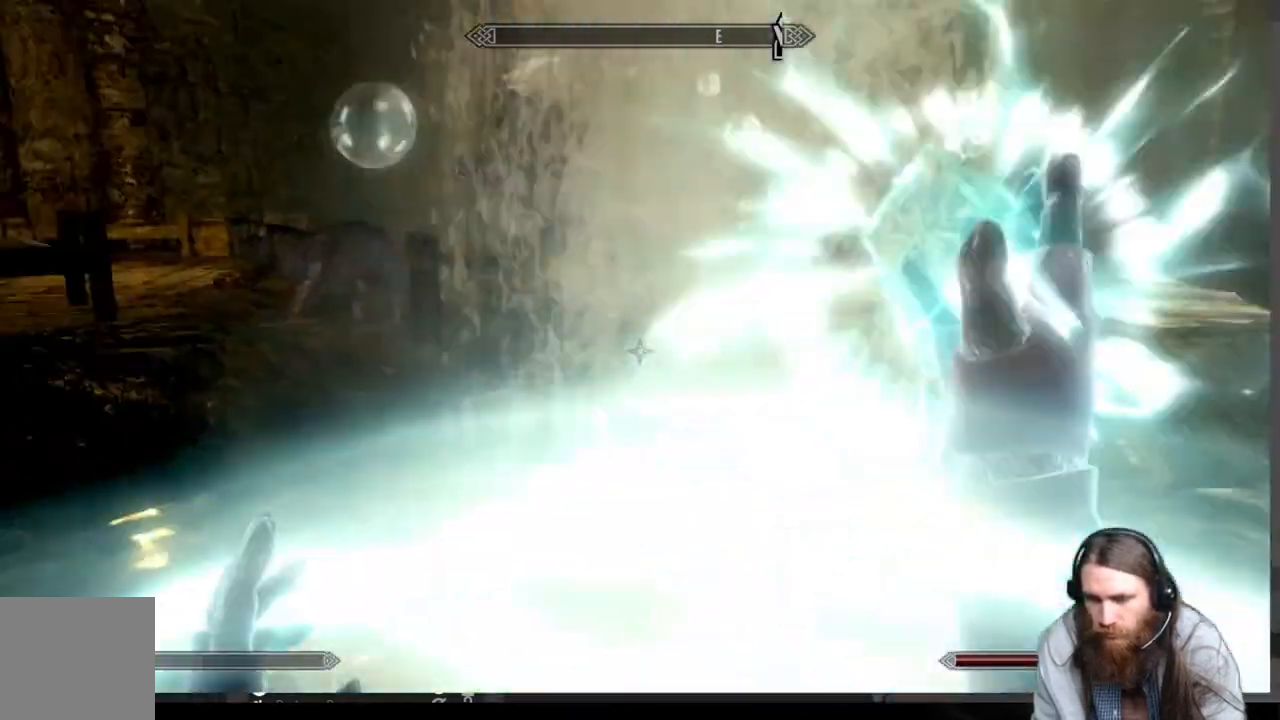
{"buttons": [], "left_stick": "up", "right_stick": "down", "events": [[17, "right_stick", "left"], [250, "right_stick", "center"], [367, "left_stick", "up"], [367, "right_stick", "down"]]}
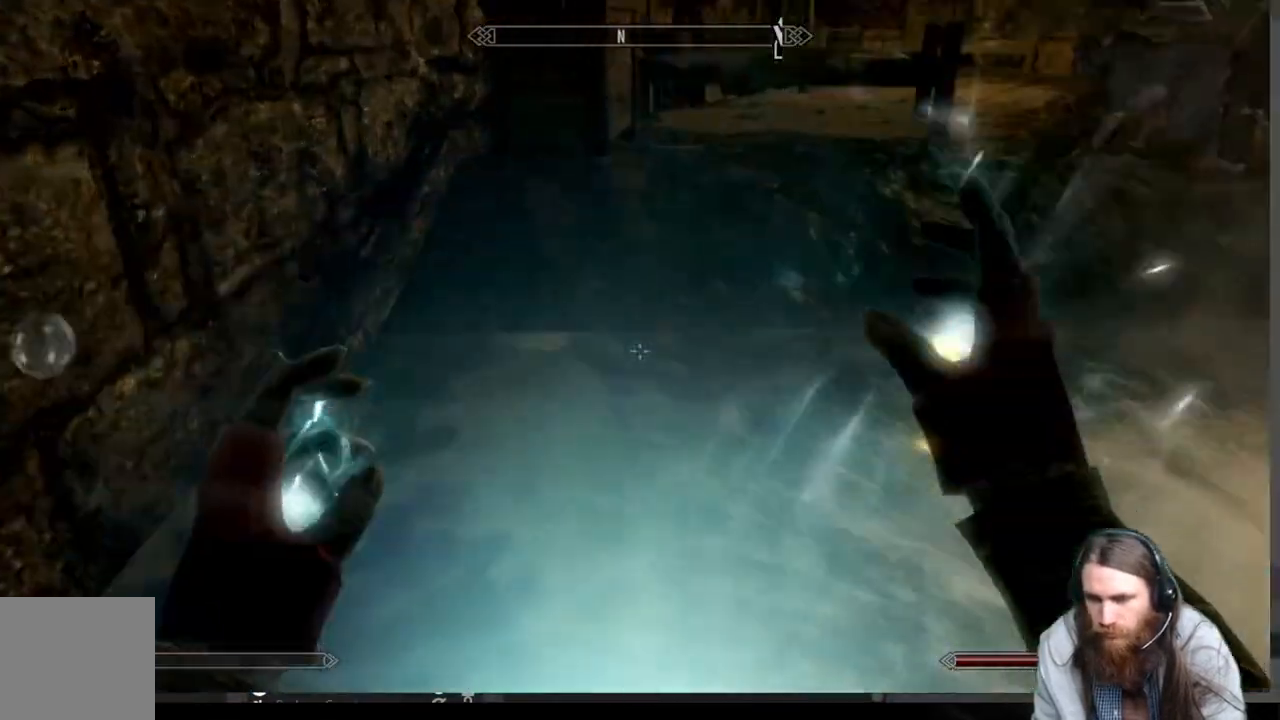
{"buttons": [], "left_stick": "up", "right_stick": "center", "events": [[17, "right_stick", "center"], [383, "right_stick", "down"], [500, "right_stick", "center"]]}
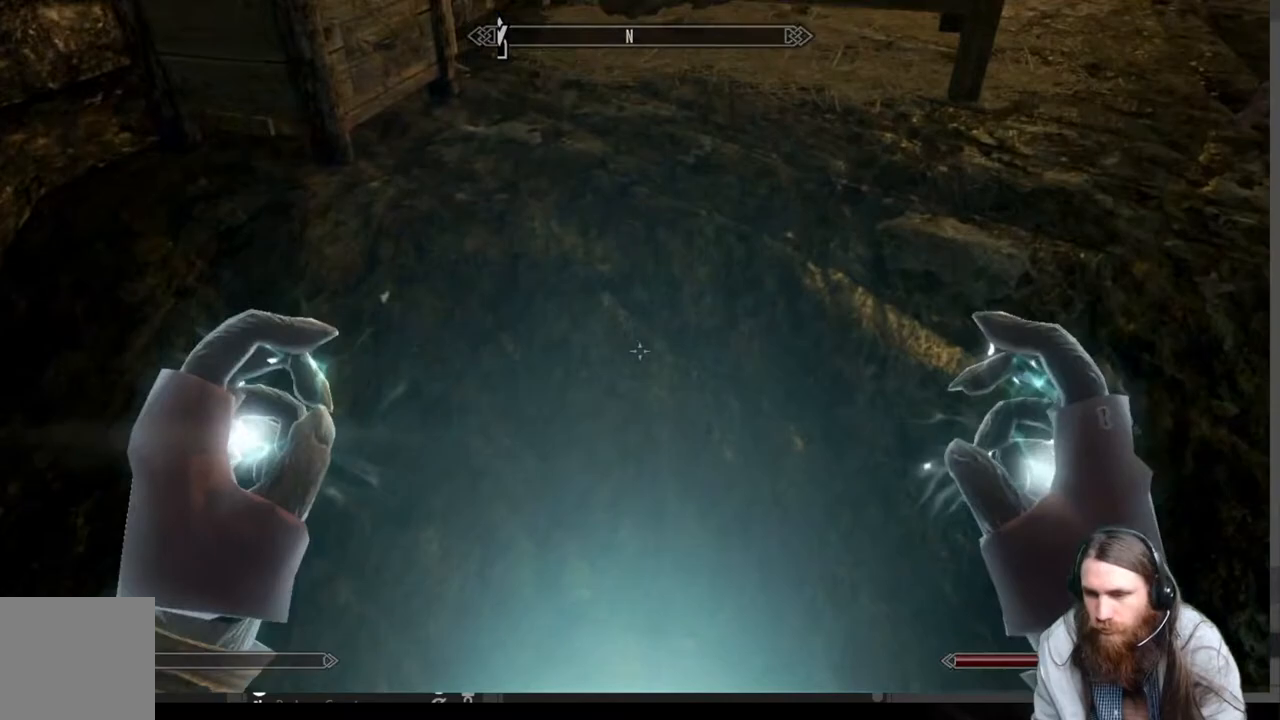
{"buttons": ["Y"], "left_stick": "center", "right_stick": "center", "events": [[400, "Y", "down"], [450, "left_stick", "center"]]}
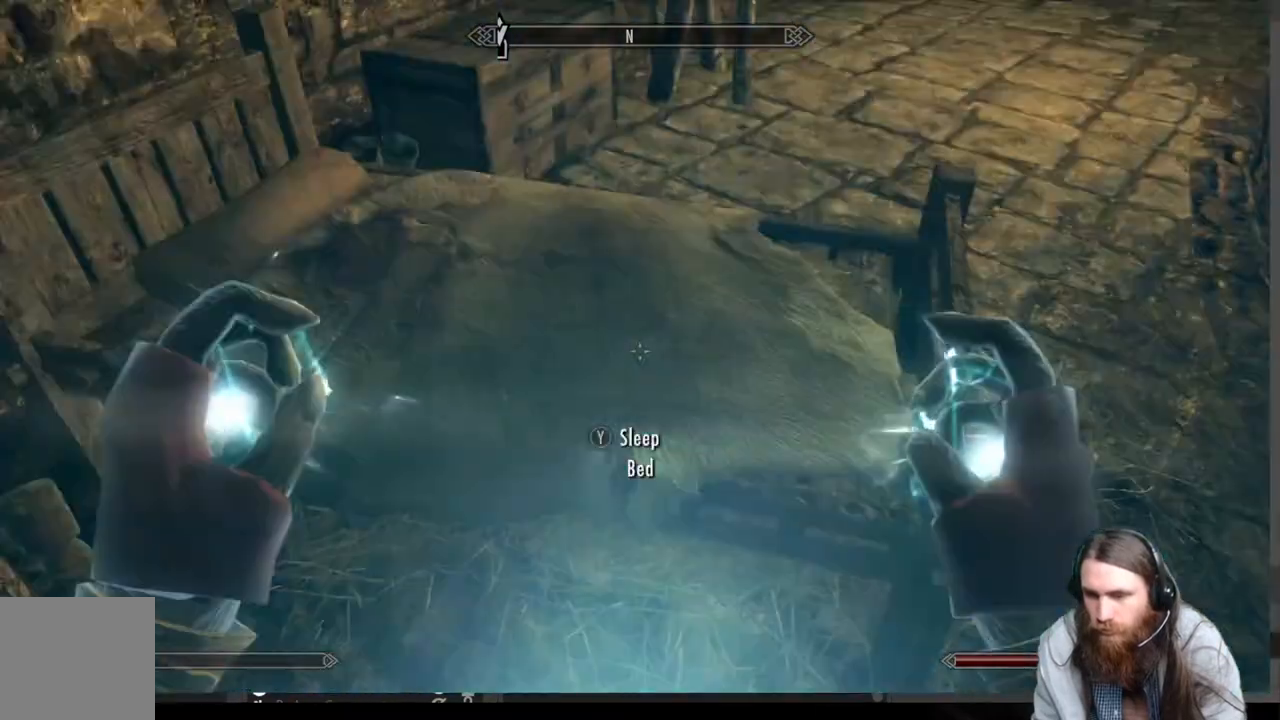
{"buttons": [], "left_stick": "center", "right_stick": "center", "events": [[50, "Y", "up"]]}
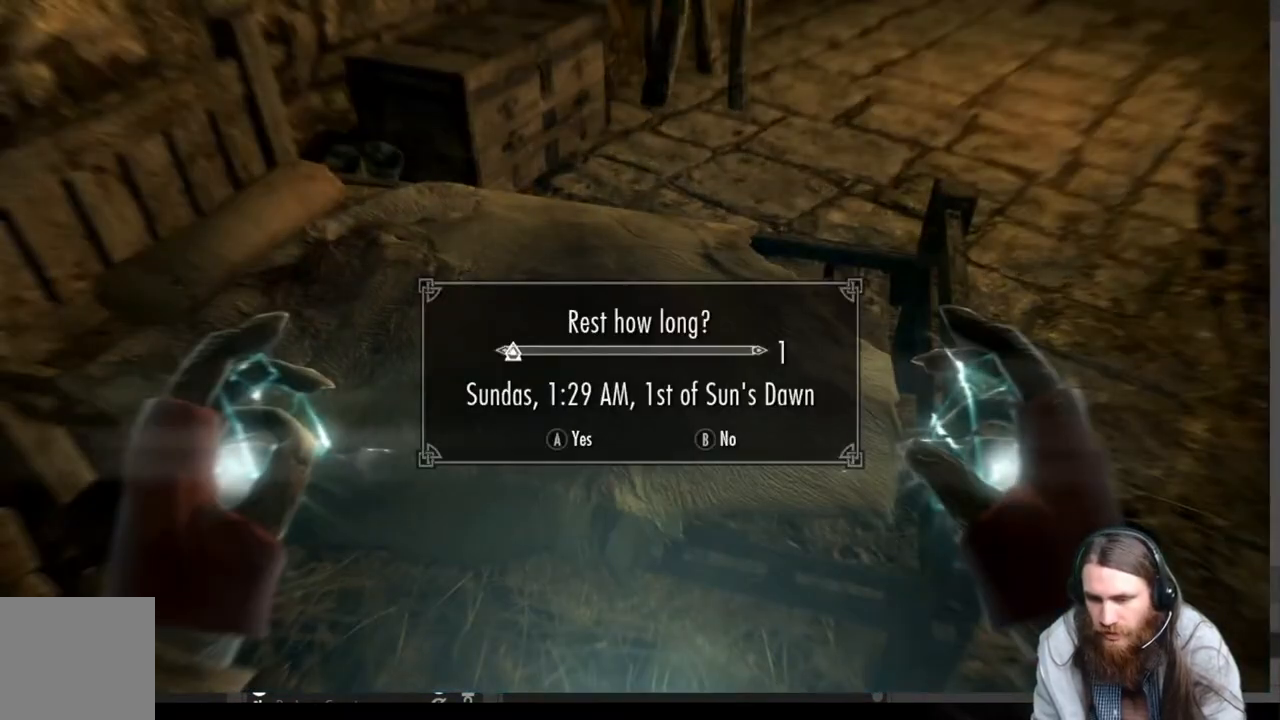
{"buttons": [], "left_stick": "center", "right_stick": "center", "events": []}
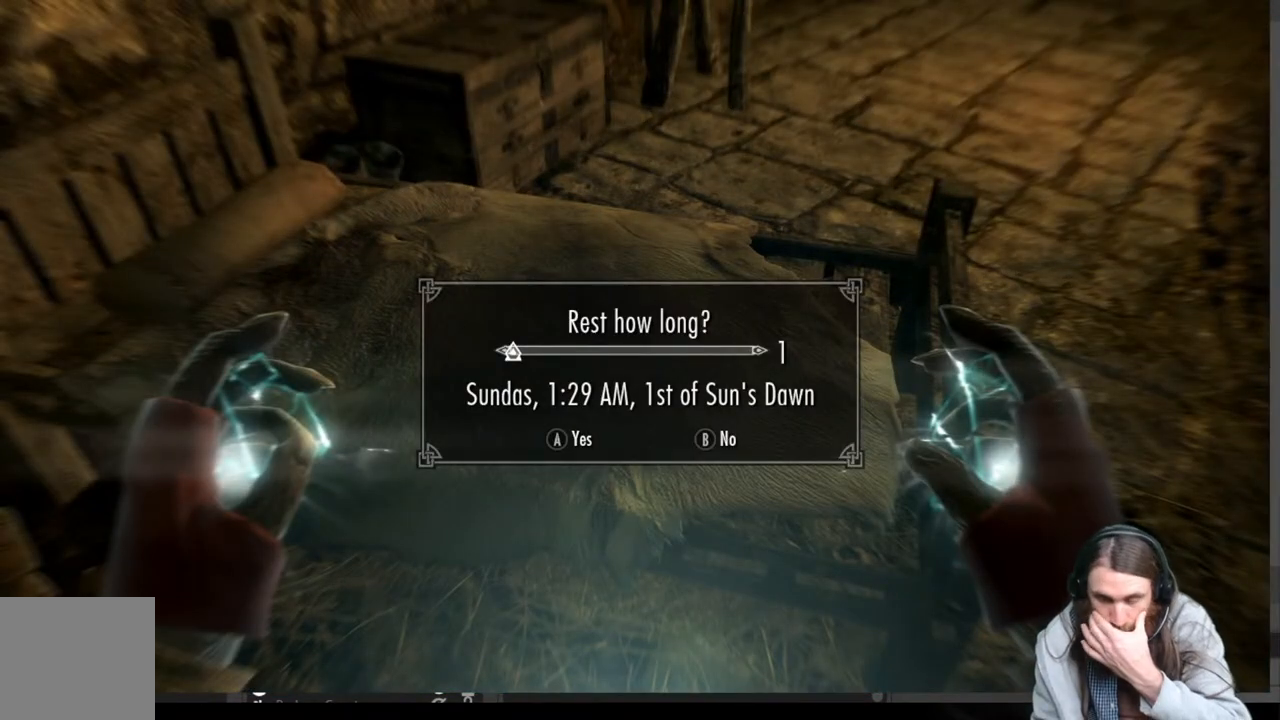
{"buttons": [], "left_stick": "center", "right_stick": "center", "events": []}
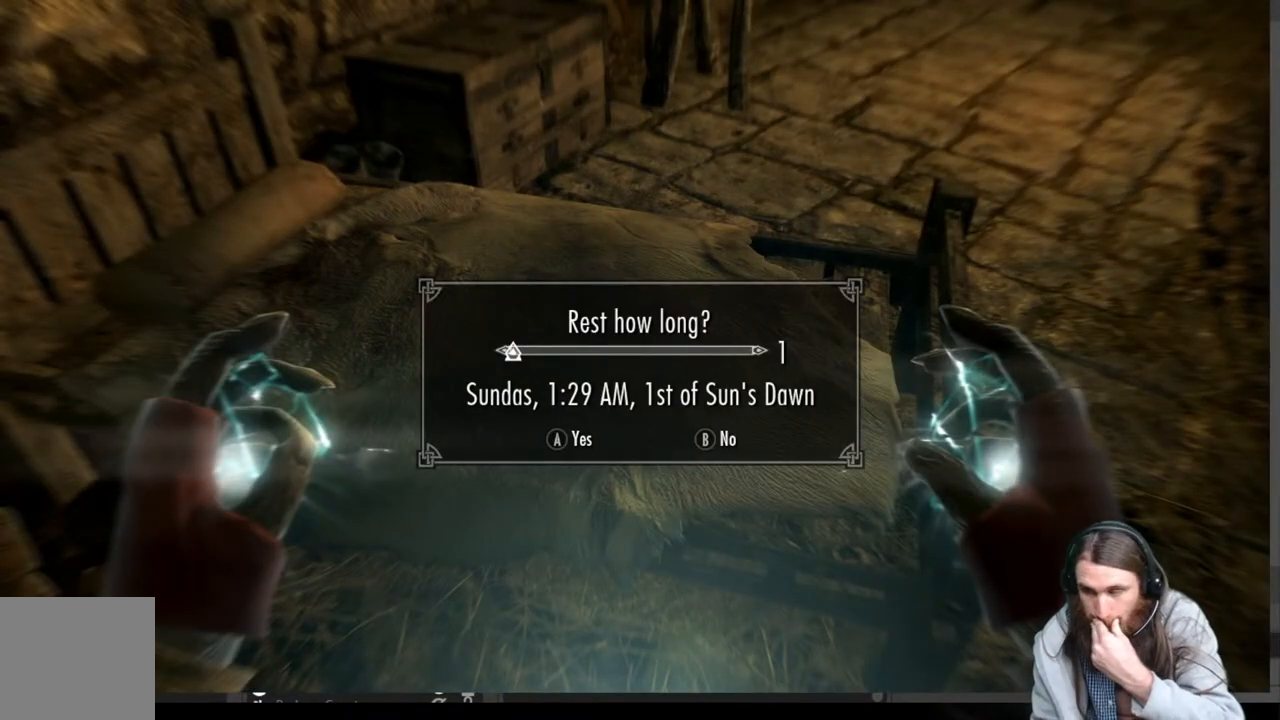
{"buttons": [], "left_stick": "center", "right_stick": "center", "events": []}
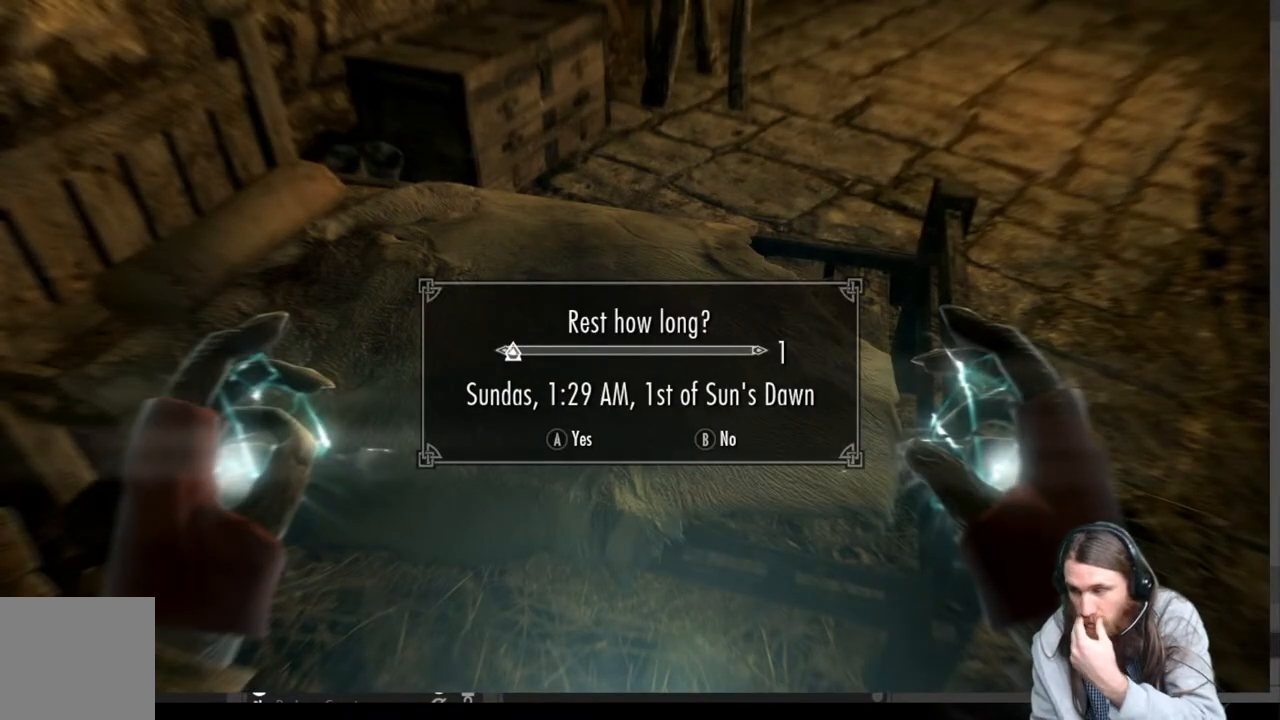
{"buttons": [], "left_stick": "center", "right_stick": "center", "events": []}
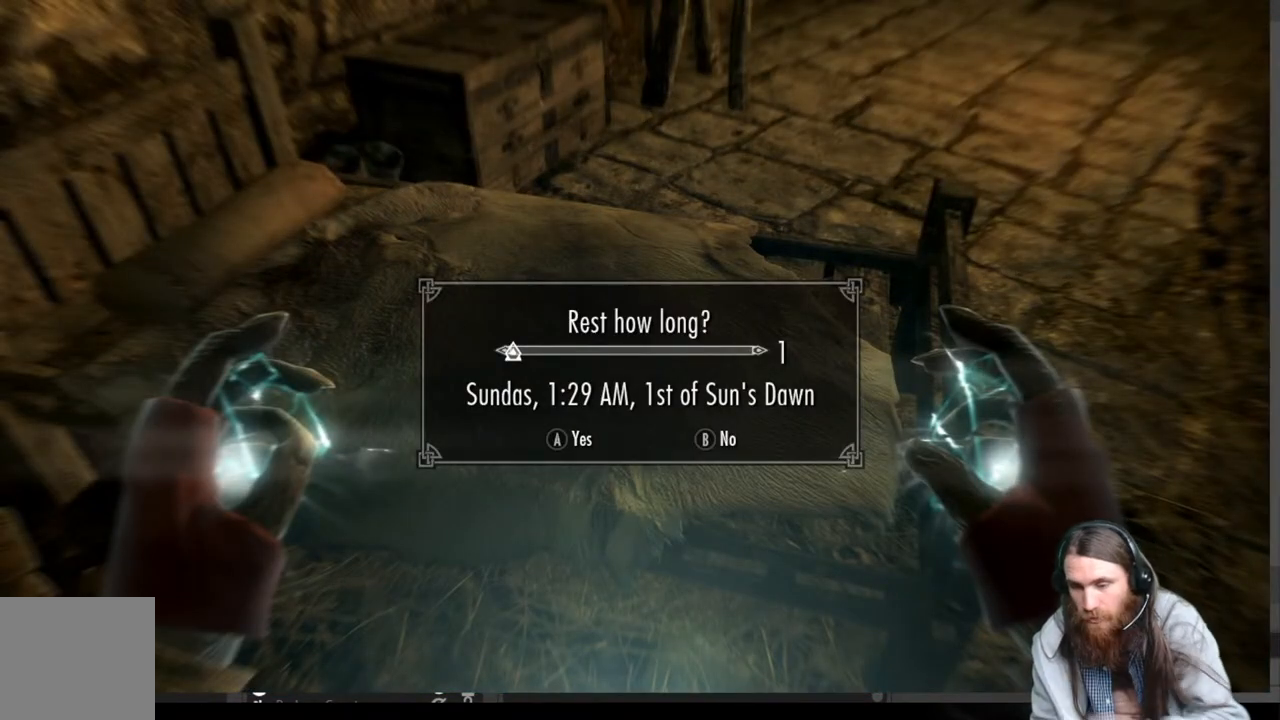
{"buttons": [], "left_stick": "center", "right_stick": "center", "events": [[17, "A", "down"], [167, "A", "up"]]}
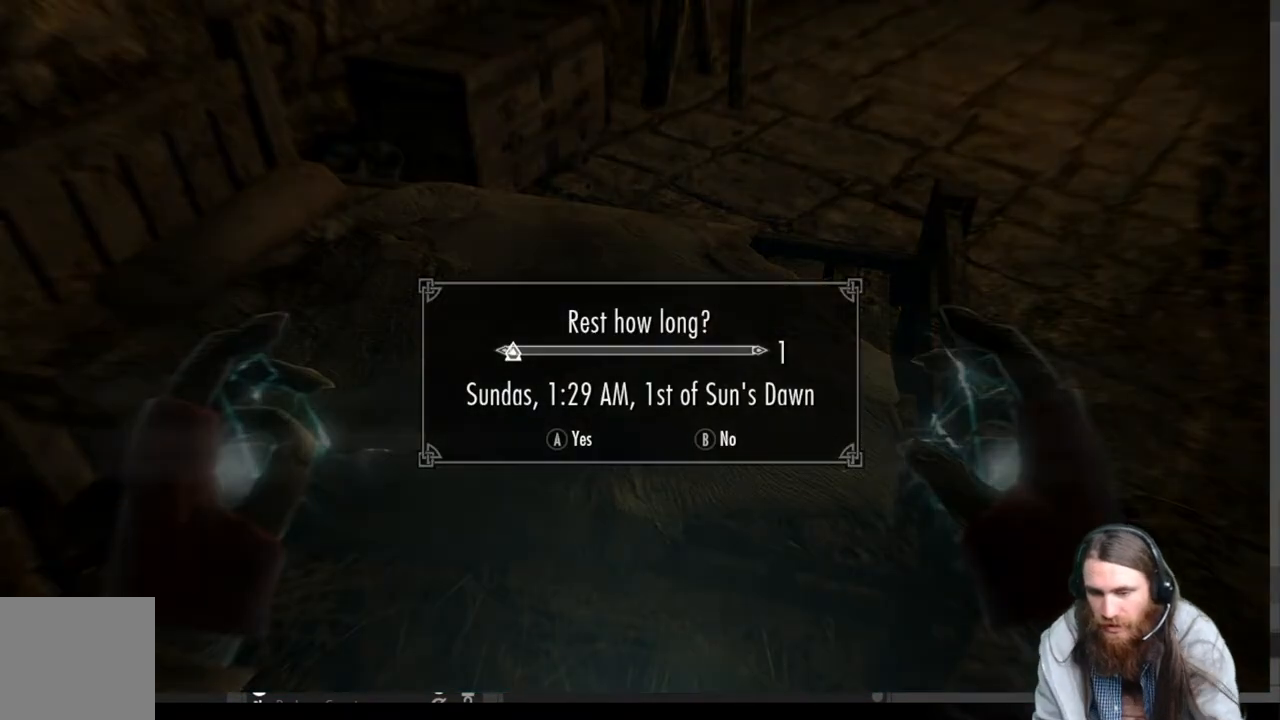
{"buttons": [], "left_stick": "center", "right_stick": "center", "events": []}
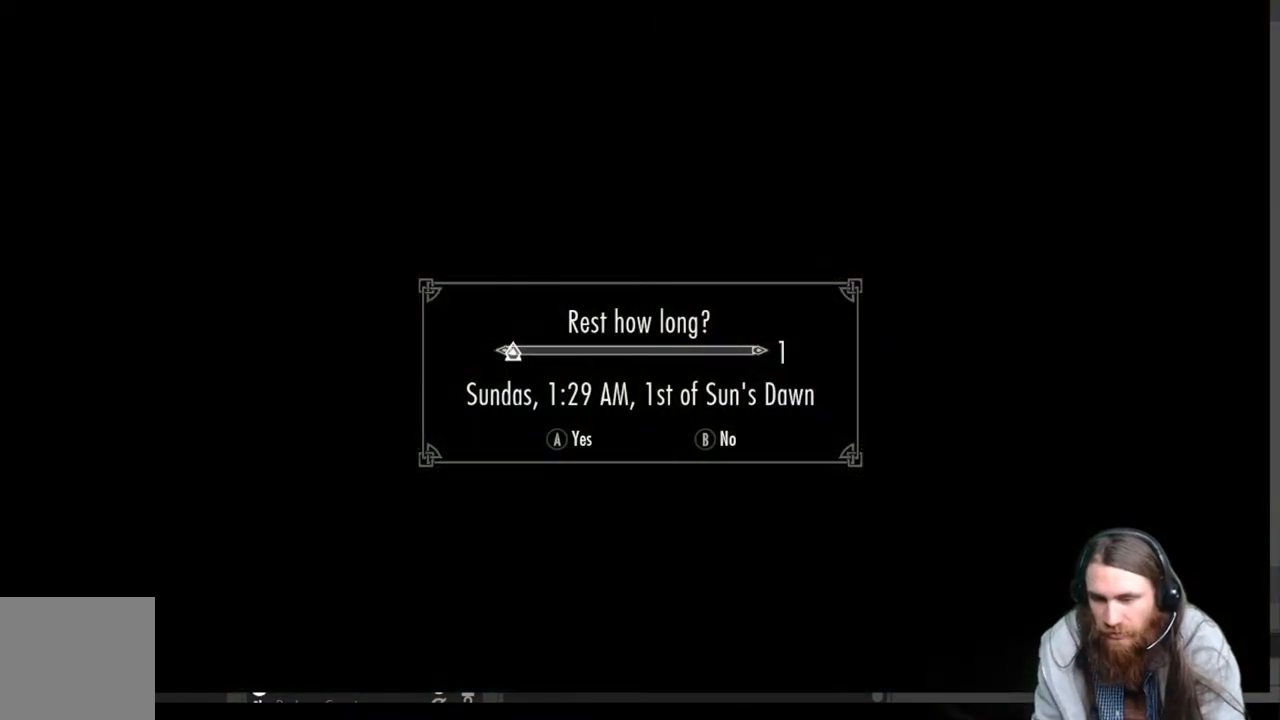
{"buttons": [], "left_stick": "center", "right_stick": "up-right", "events": [[483, "right_stick", "up-right"]]}
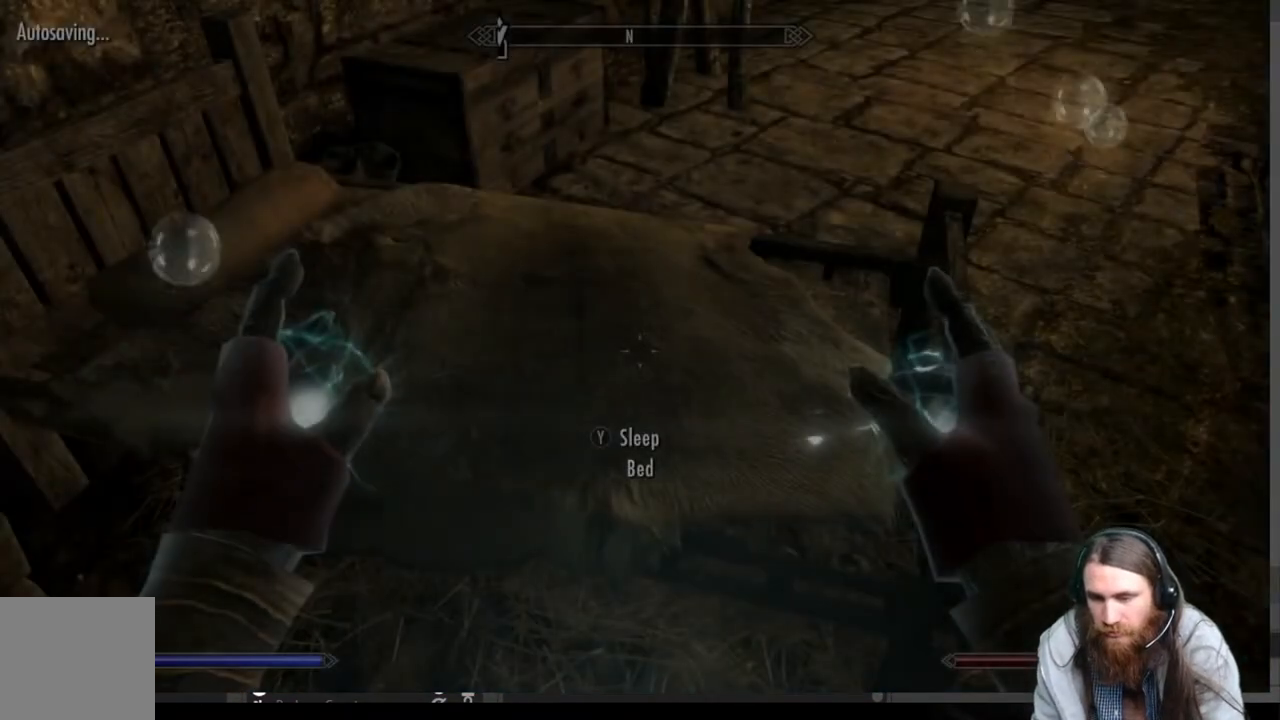
{"buttons": [], "left_stick": "center", "right_stick": "up-right", "events": [[133, "left_stick", "down"], [433, "left_stick", "center"]]}
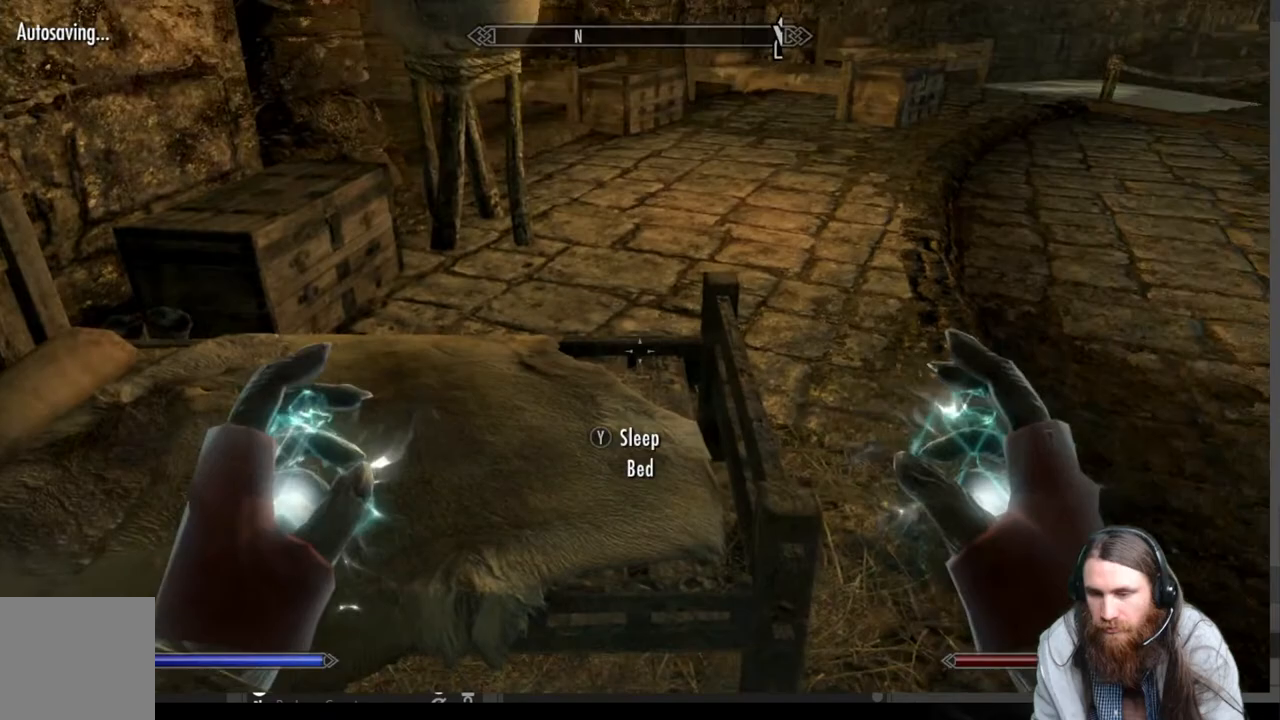
{"buttons": [], "left_stick": "center", "right_stick": "center", "events": [[150, "right_stick", "center"]]}
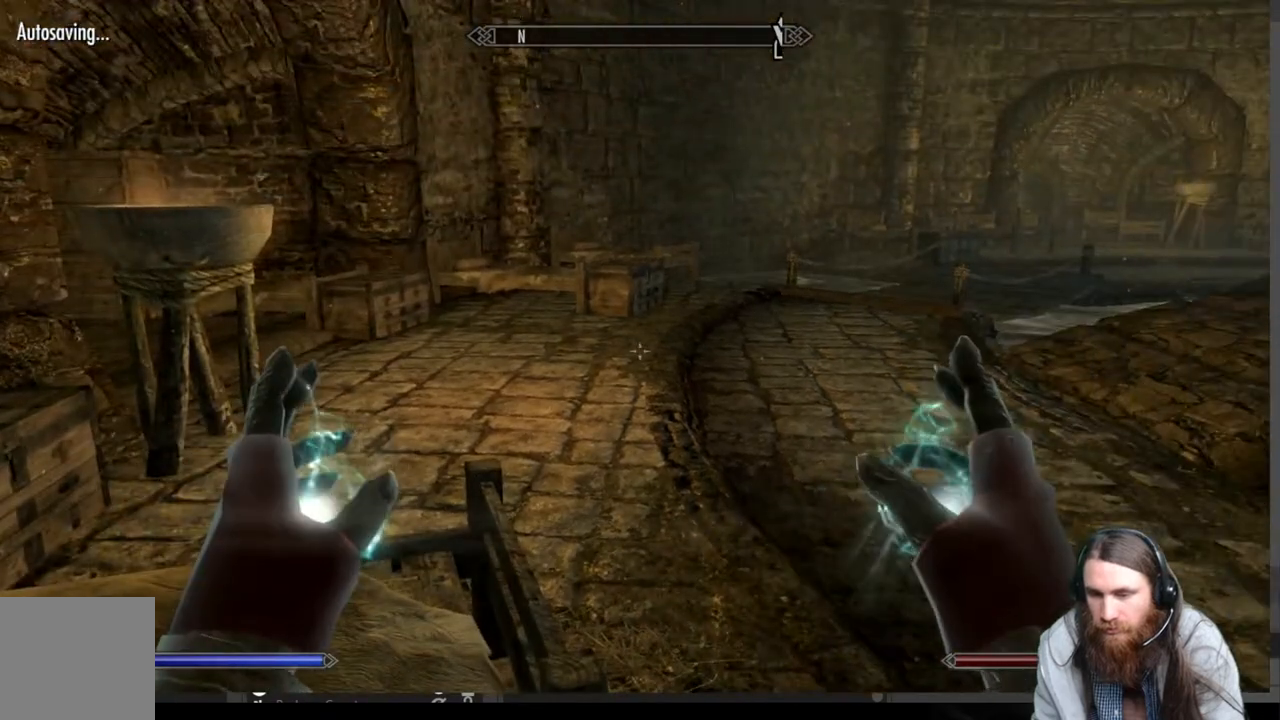
{"buttons": [], "left_stick": "up-left", "right_stick": "right", "events": [[83, "left_stick", "up"], [150, "right_stick", "right"], [267, "left_stick", "up-left"]]}
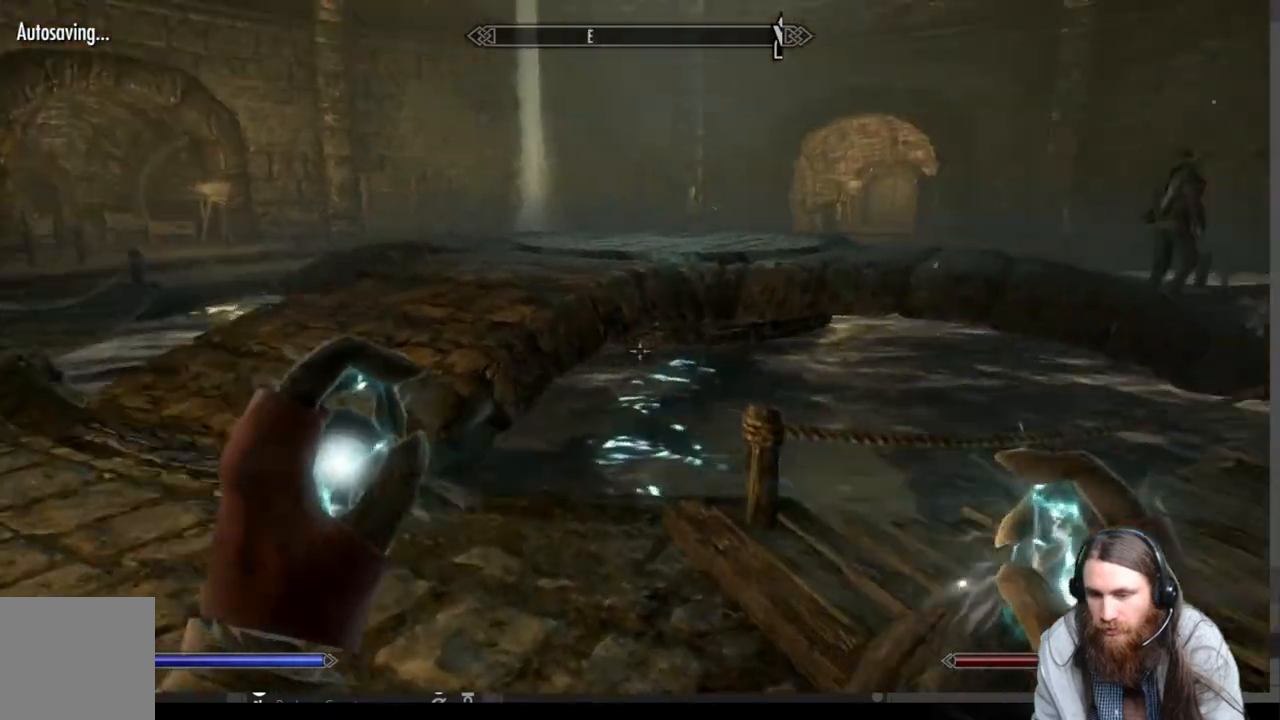
{"buttons": [], "left_stick": "up-left", "right_stick": "right", "events": [[150, "right_stick", "center"], [400, "right_stick", "right"]]}
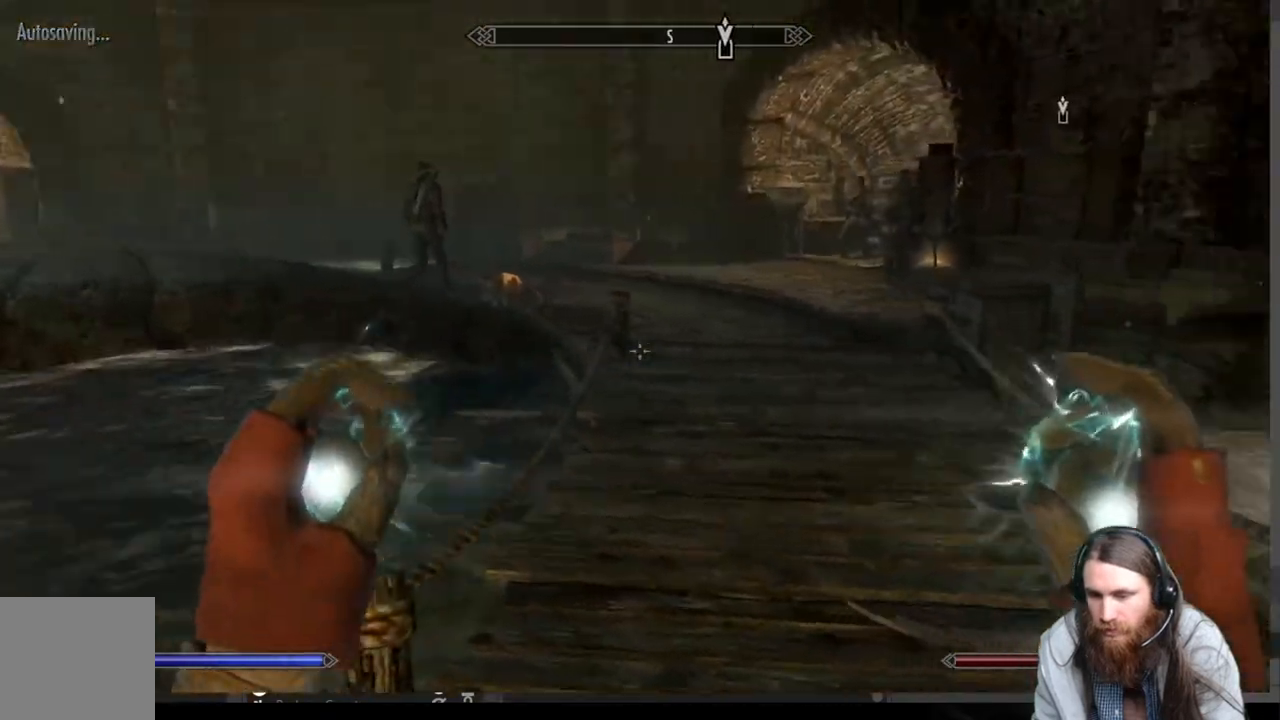
{"buttons": [], "left_stick": "up", "right_stick": "center", "events": [[50, "right_stick", "center"], [167, "left_stick", "up"]]}